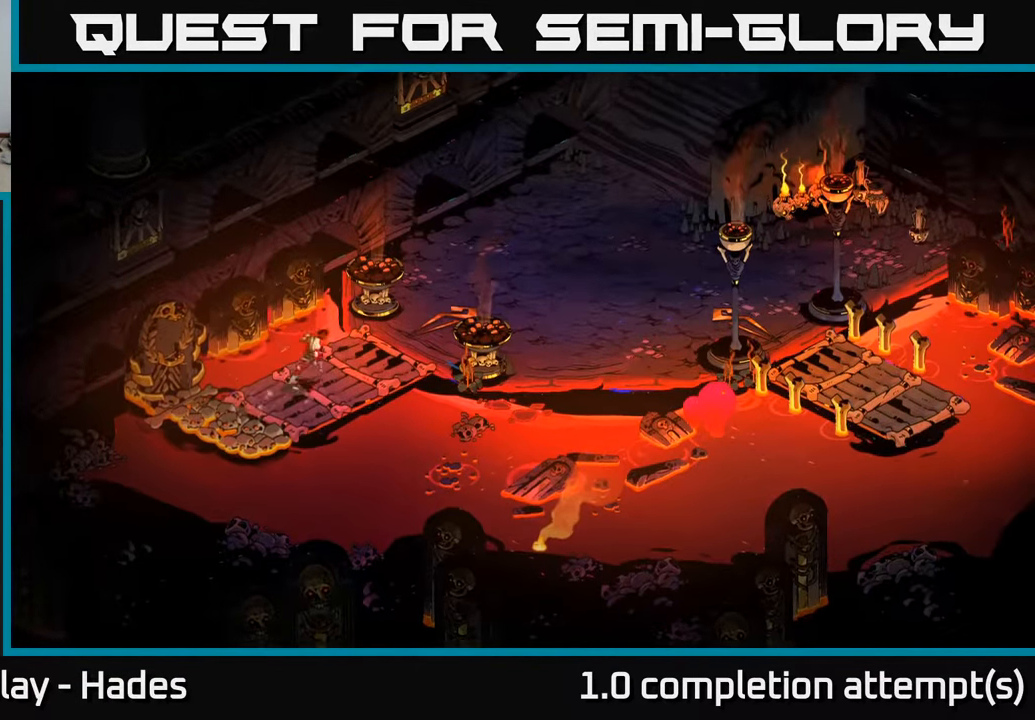
Gameplay with a controller (Xbox layout); each line is a JSON object with the inputs held at the frame after it. "events" lists button and stick changes between this image and that frame as [ms after this image, input, new state], when the widget could be followed in between. Not read: right_stick.
{"buttons": [], "left_stick": "up-right", "events": [[50, "A", "up"], [333, "A", "down"], [450, "left_stick", "up-right"], [467, "A", "up"]]}
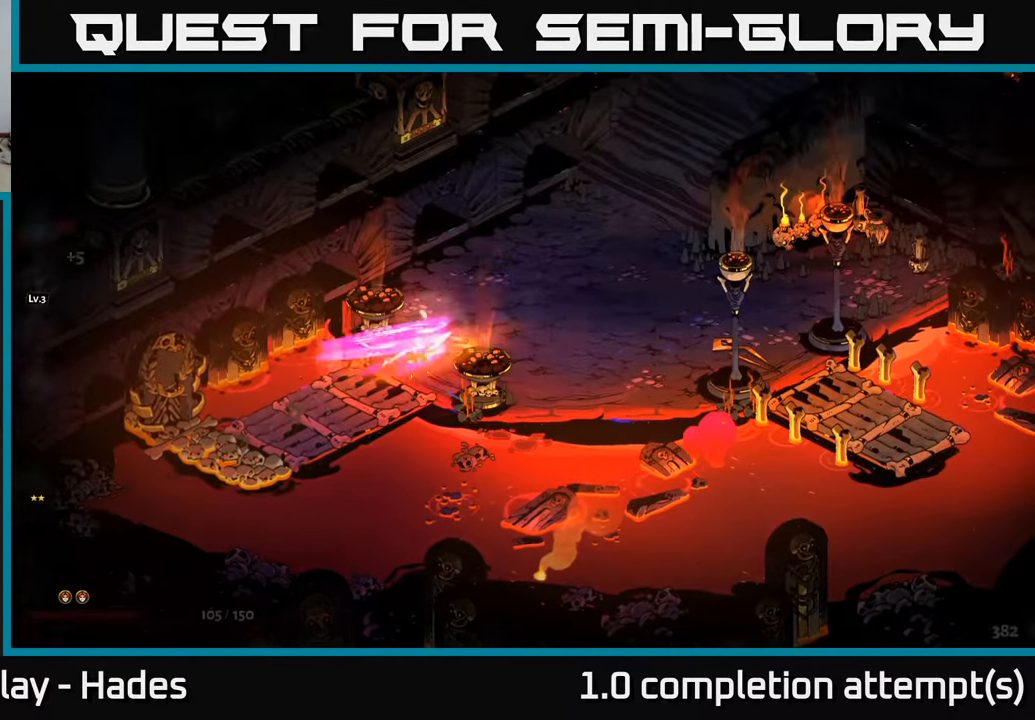
{"buttons": [], "left_stick": "up-right", "events": []}
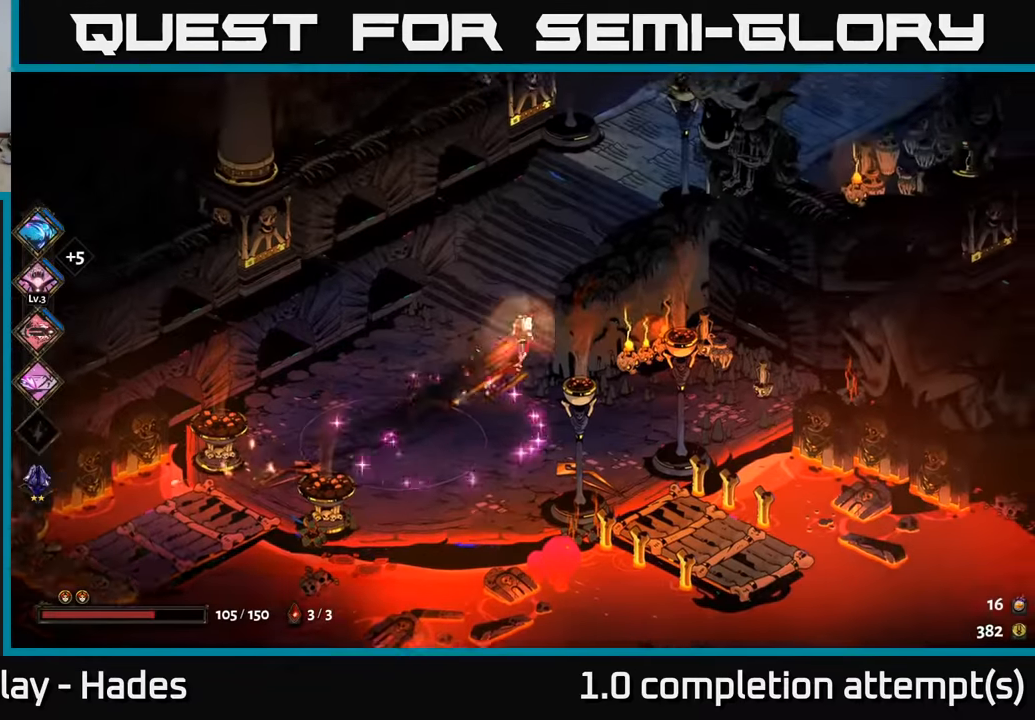
{"buttons": [], "left_stick": "up-right", "events": []}
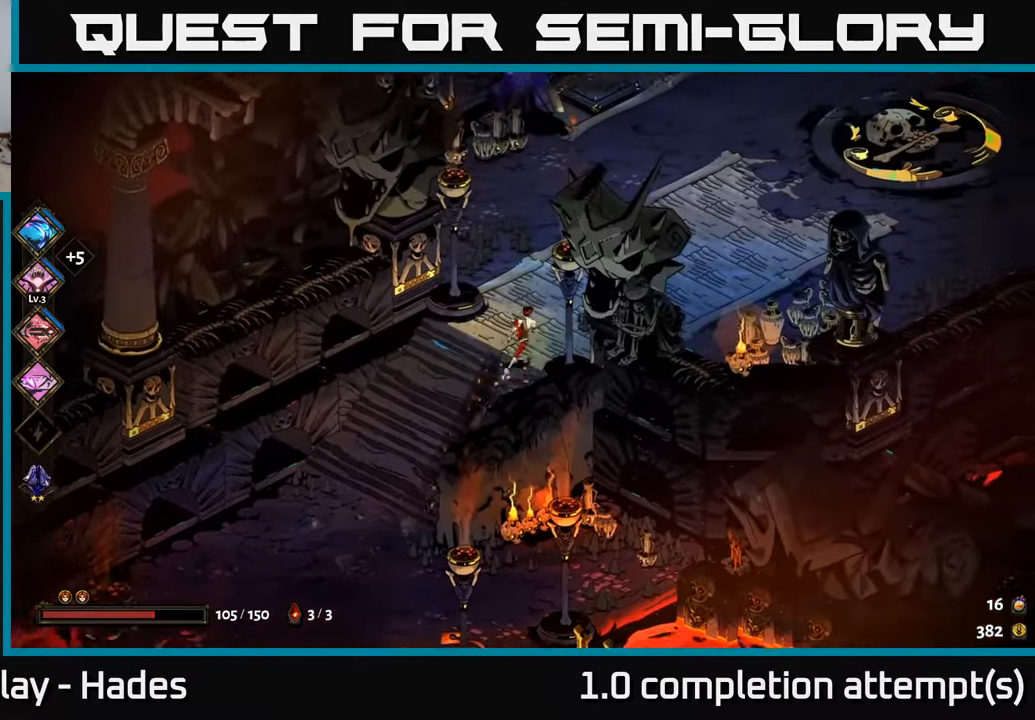
{"buttons": [], "left_stick": "up-right", "events": [[84, "A", "down"], [250, "A", "up"]]}
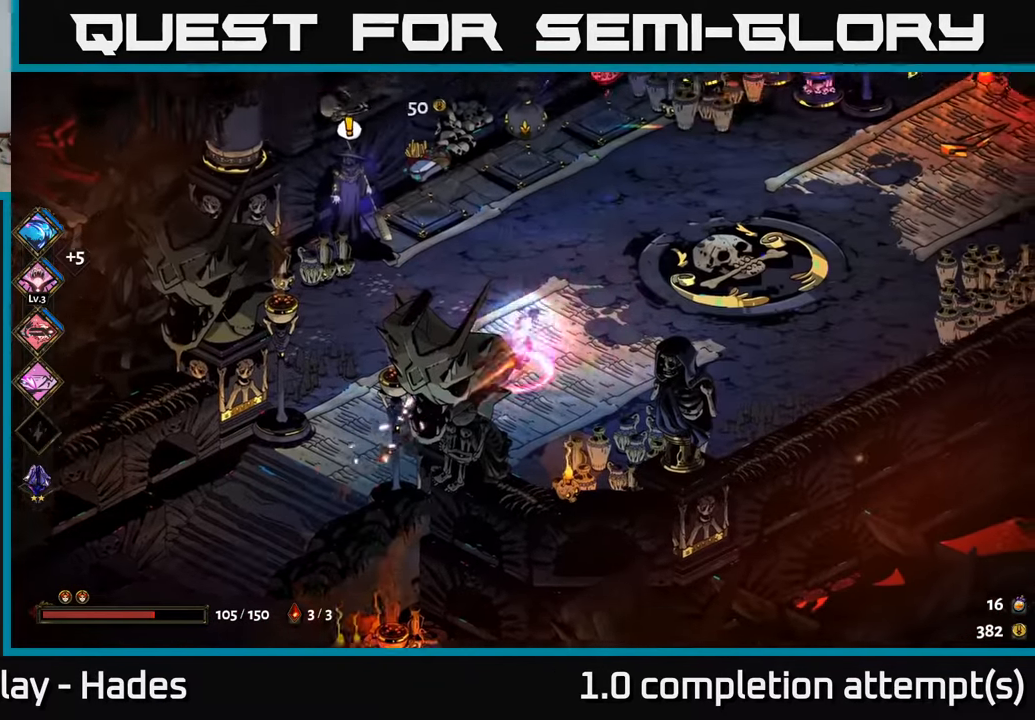
{"buttons": [], "left_stick": "left", "events": [[84, "left_stick", "up"], [434, "left_stick", "left"]]}
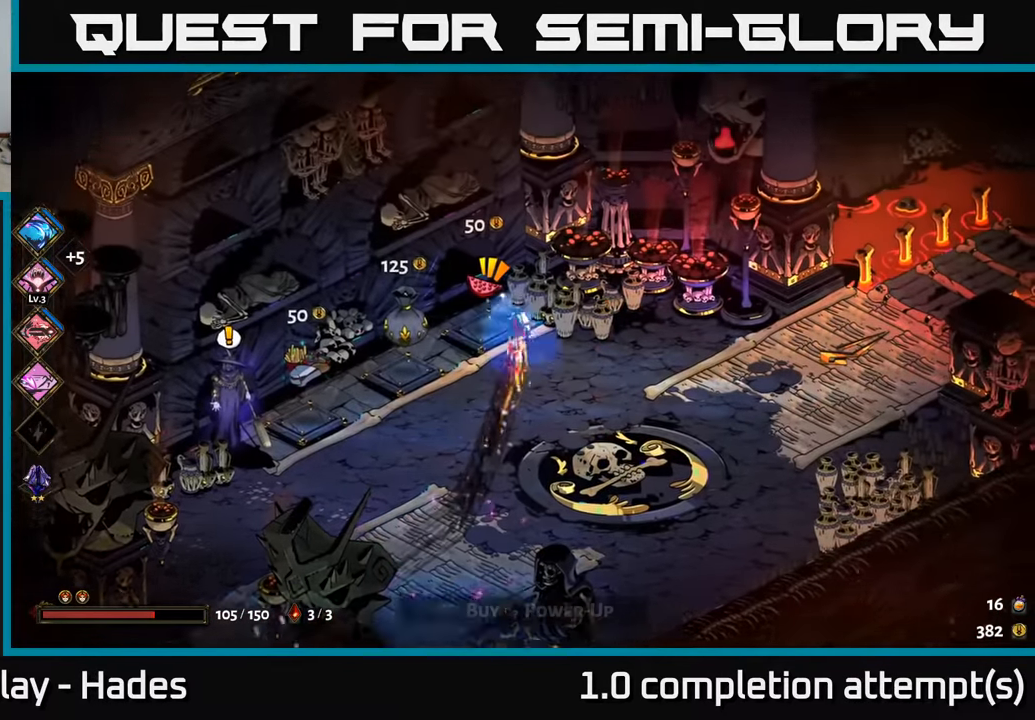
{"buttons": [], "left_stick": "down-left", "events": [[50, "left_stick", "center"], [300, "left_stick", "down"], [484, "left_stick", "down-left"]]}
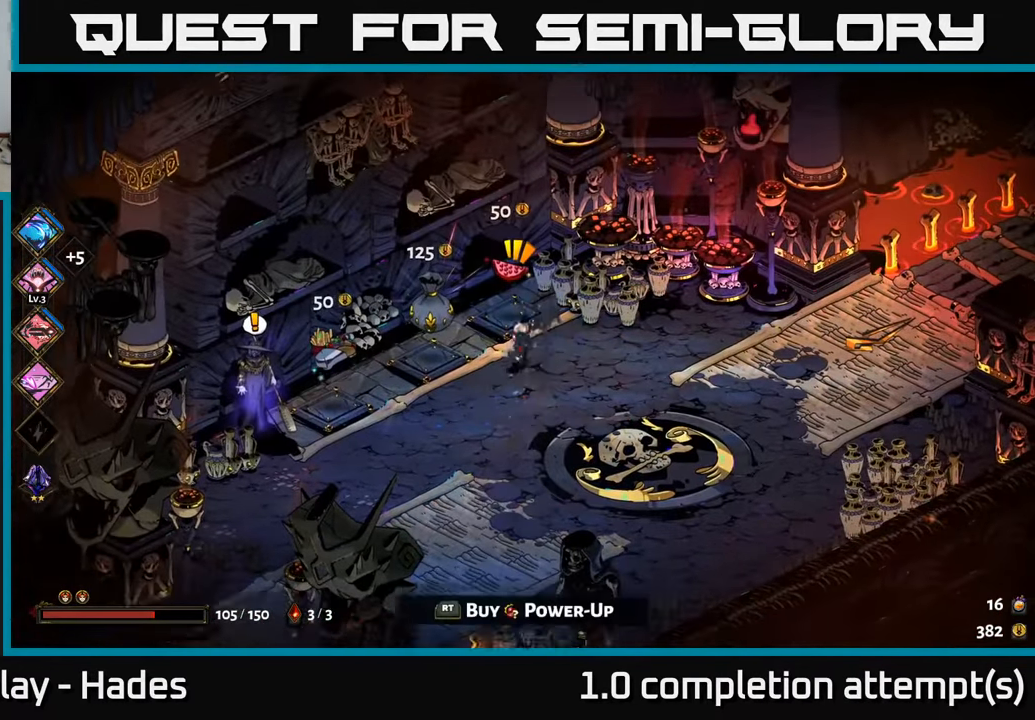
{"buttons": [], "left_stick": "left", "events": [[434, "left_stick", "left"]]}
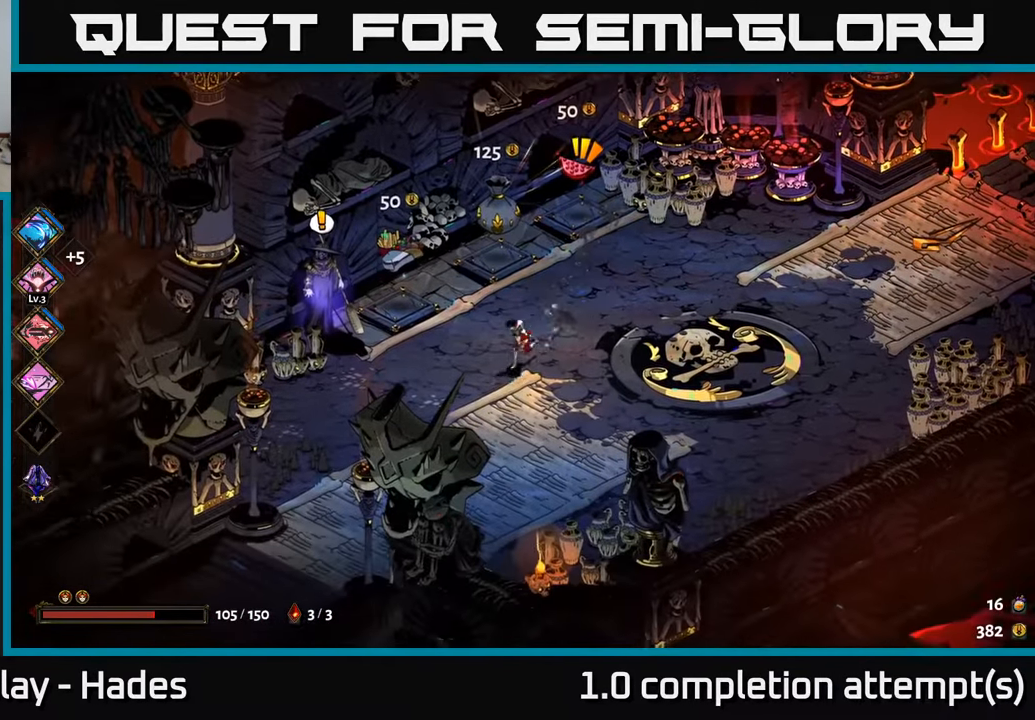
{"buttons": [], "left_stick": "left", "events": []}
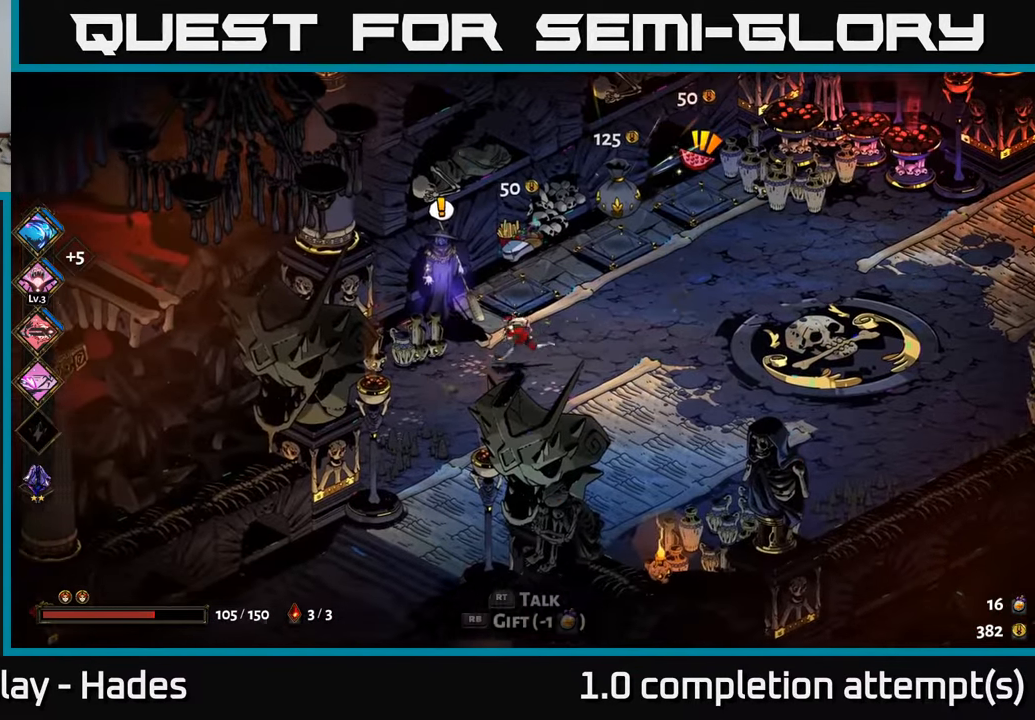
{"buttons": [], "left_stick": "center", "events": [[17, "R2", "down"], [34, "left_stick", "center"], [134, "R2", "up"]]}
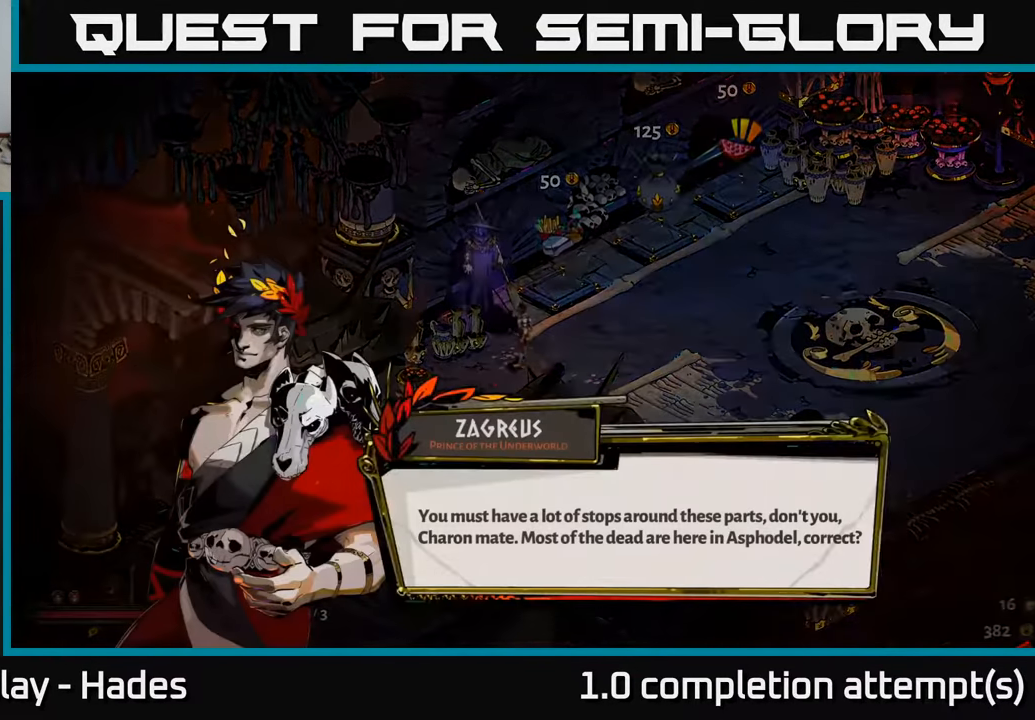
{"buttons": [], "left_stick": "center", "events": []}
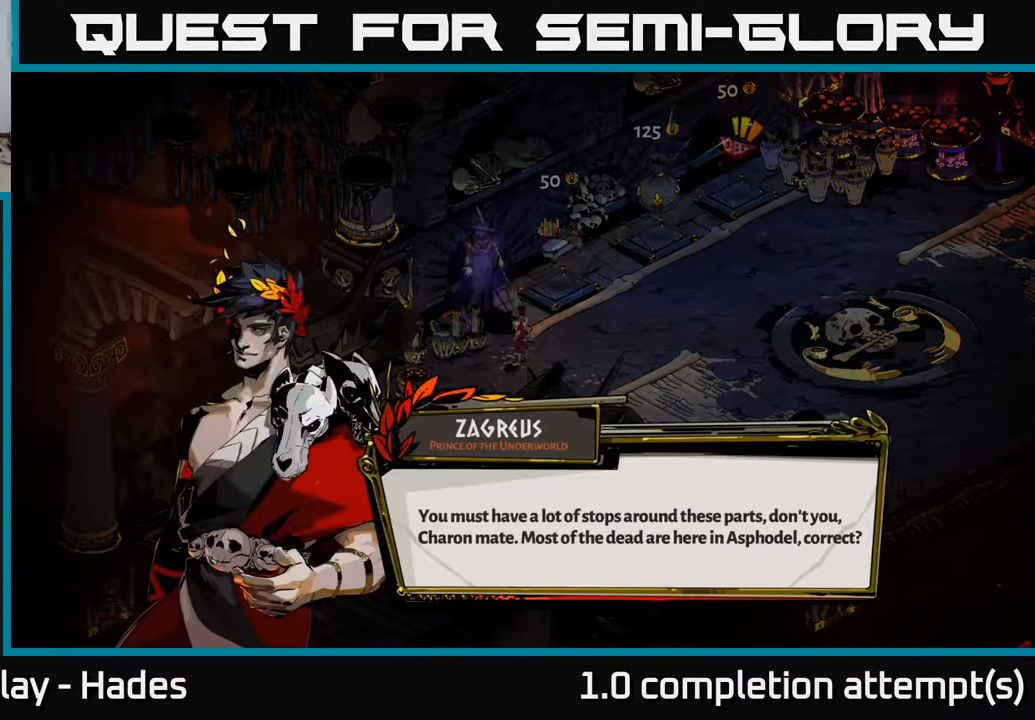
{"buttons": [], "left_stick": "center", "events": []}
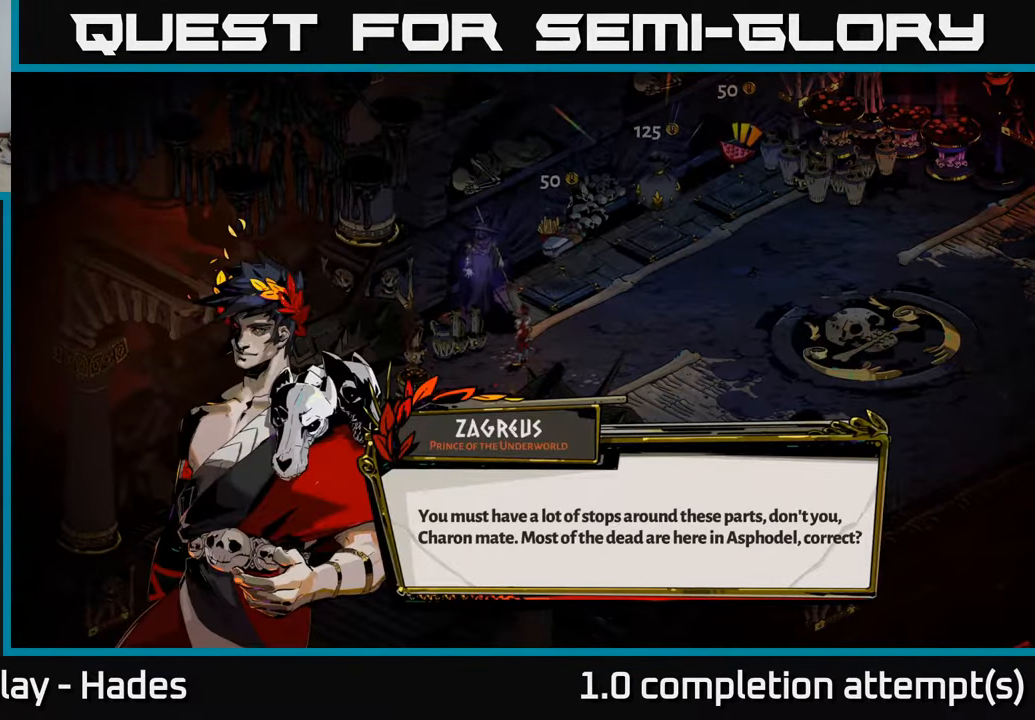
{"buttons": [], "left_stick": "center", "events": []}
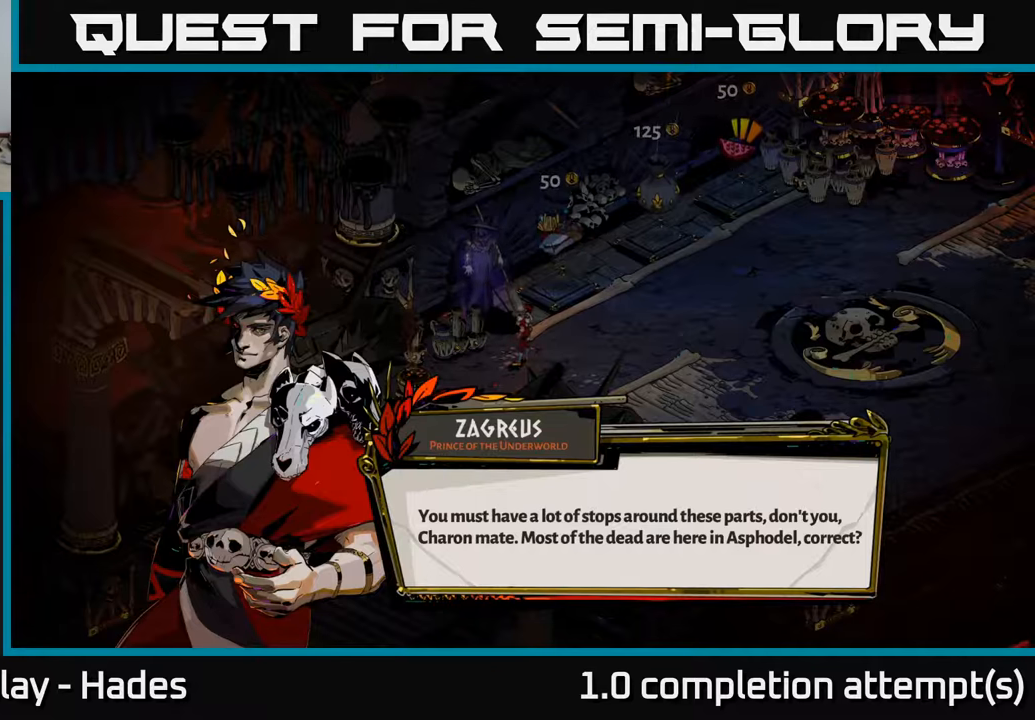
{"buttons": [], "left_stick": "center", "events": []}
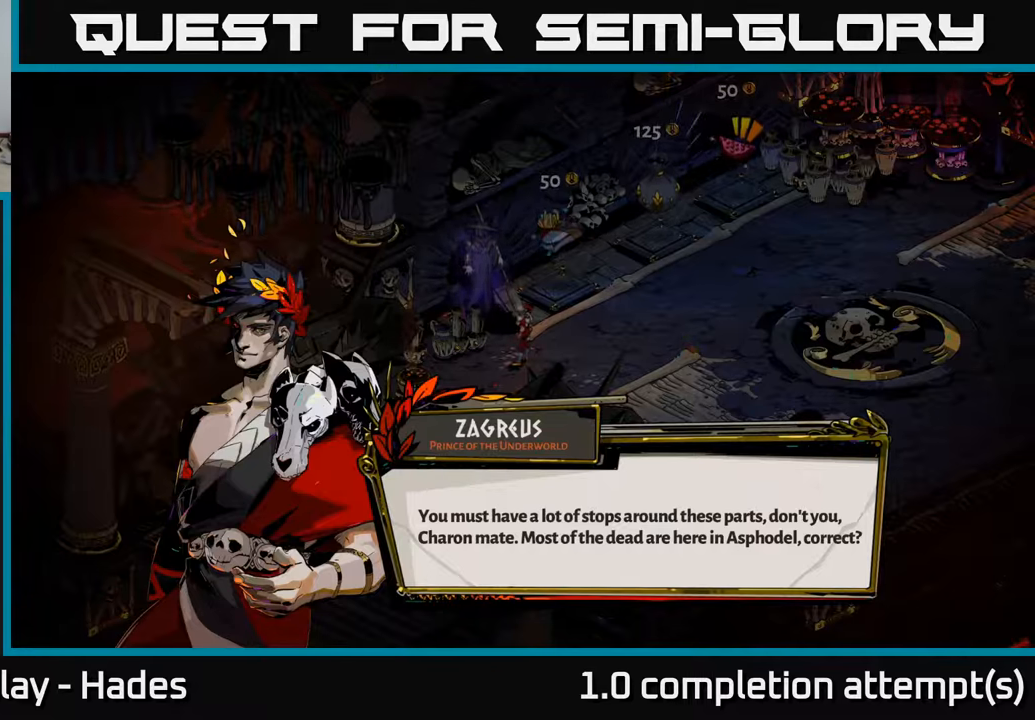
{"buttons": [], "left_stick": "center", "events": []}
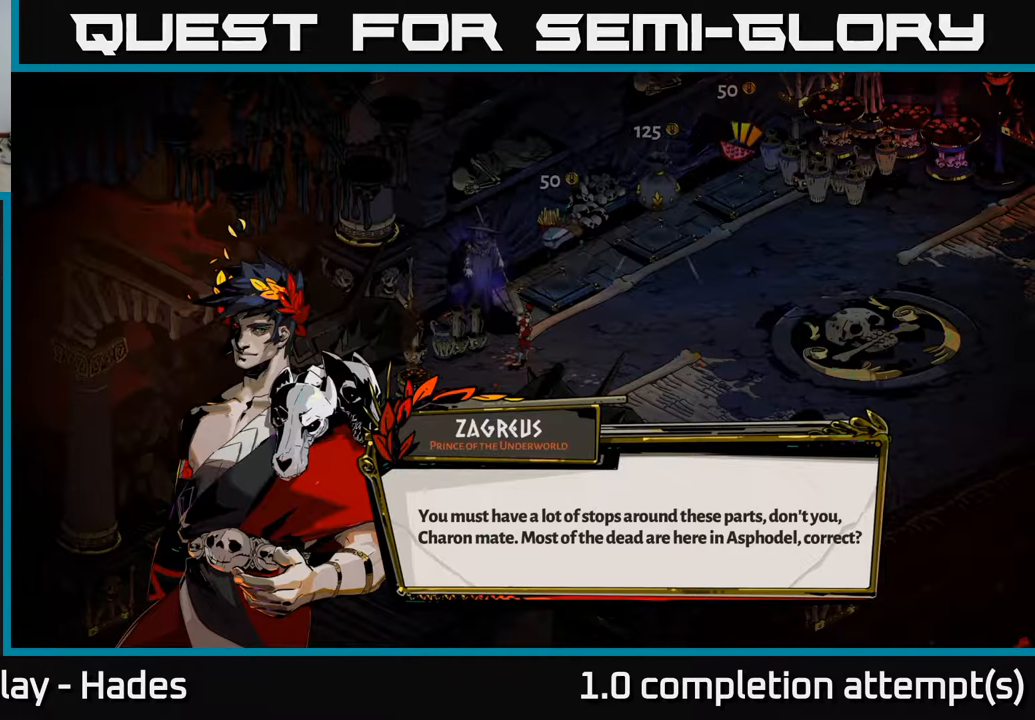
{"buttons": [], "left_stick": "center", "events": []}
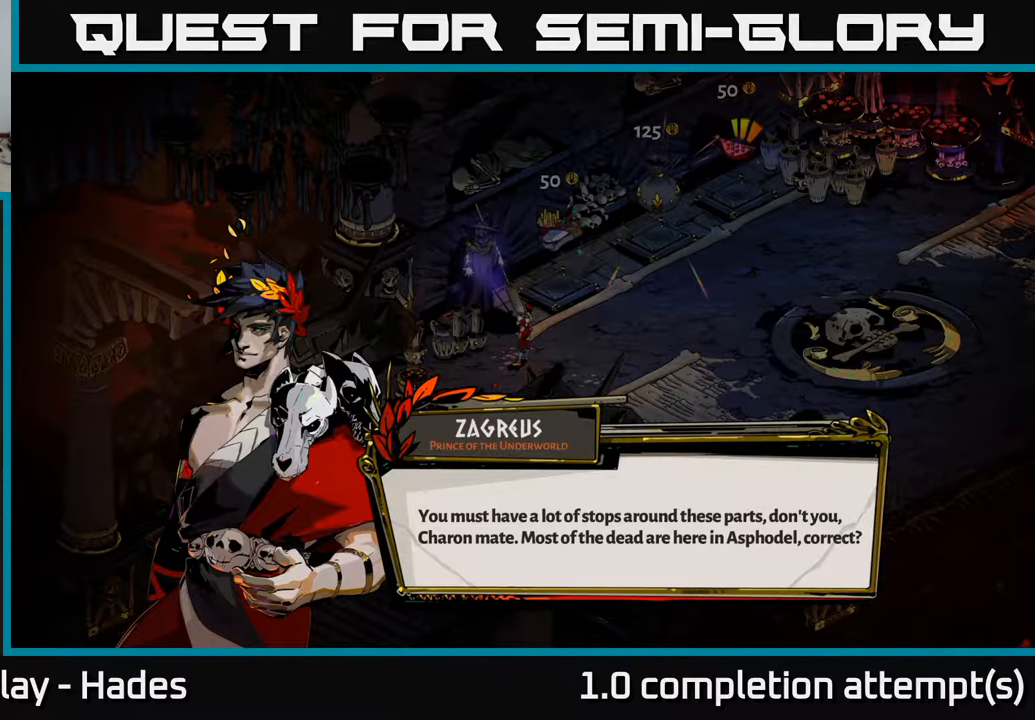
{"buttons": [], "left_stick": "center", "events": []}
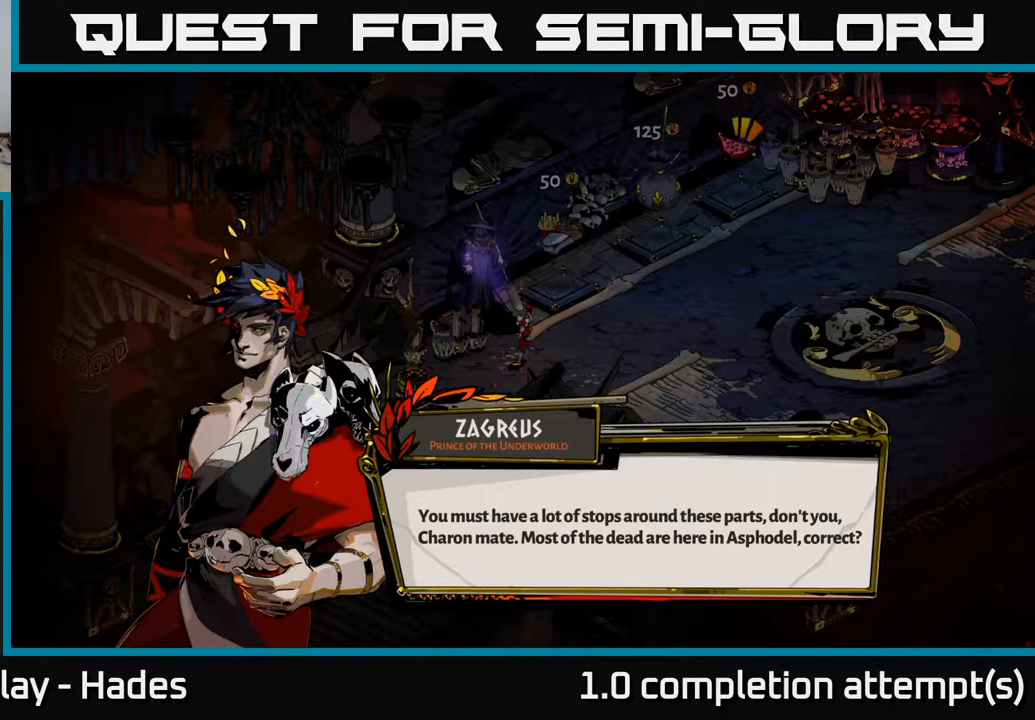
{"buttons": [], "left_stick": "center", "events": []}
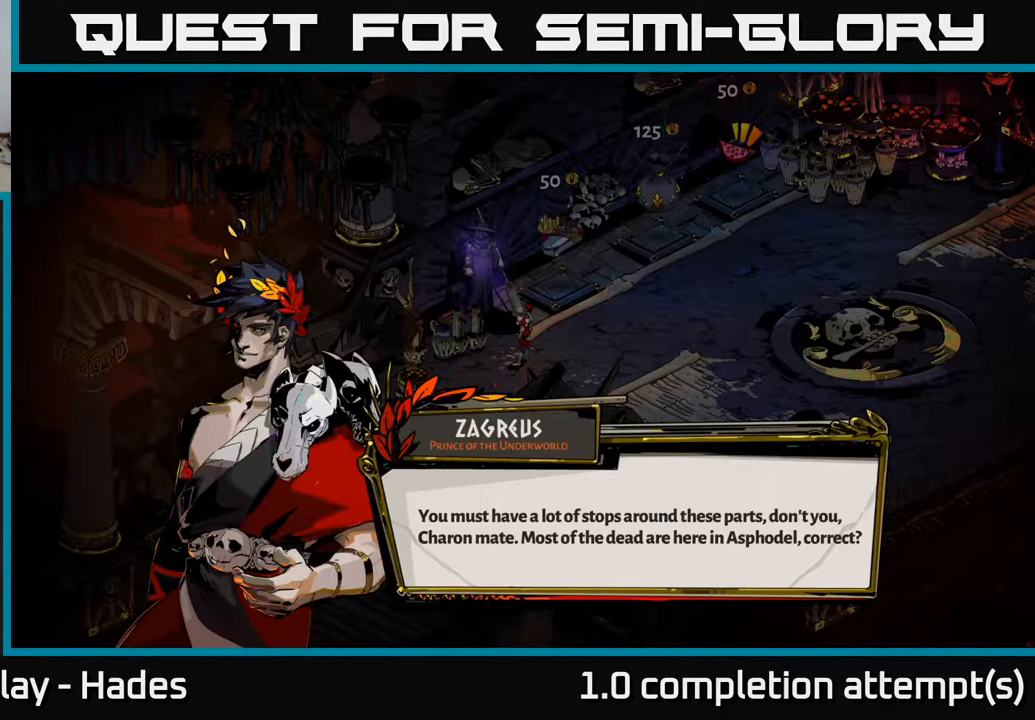
{"buttons": [], "left_stick": "center", "events": []}
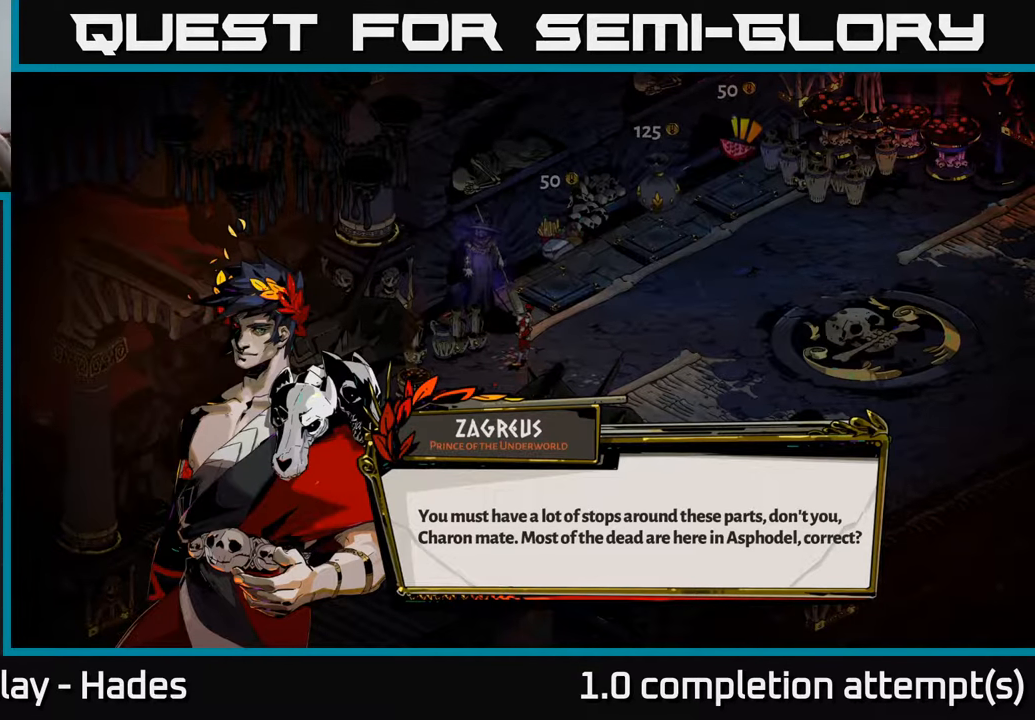
{"buttons": [], "left_stick": "center", "events": []}
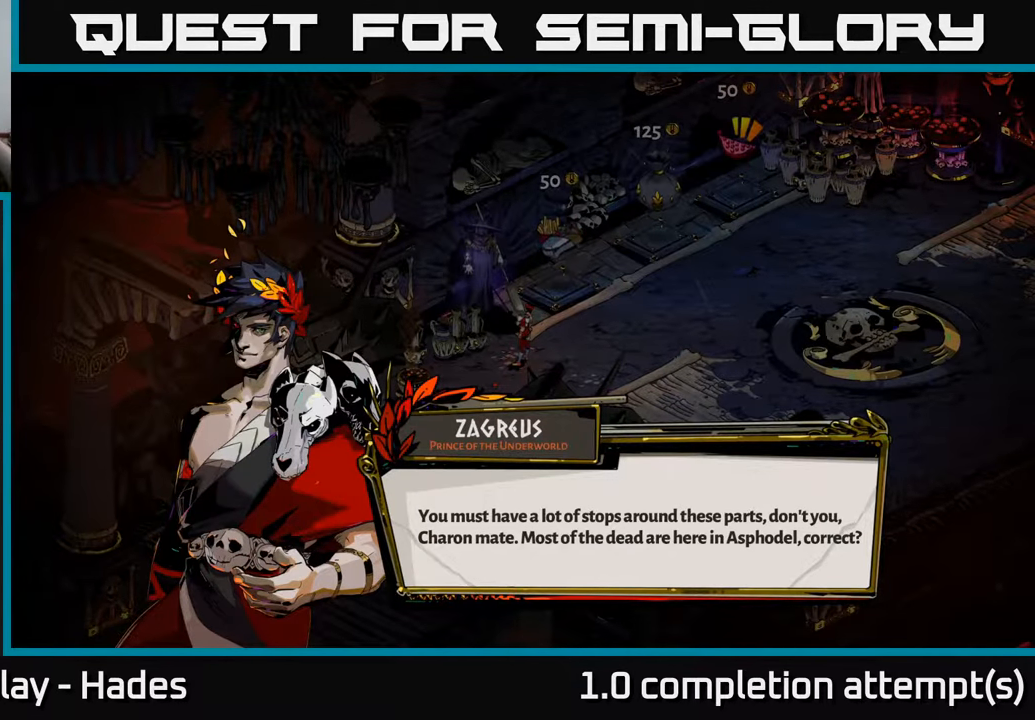
{"buttons": [], "left_stick": "center", "events": [[116, "A", "down"], [183, "A", "up"]]}
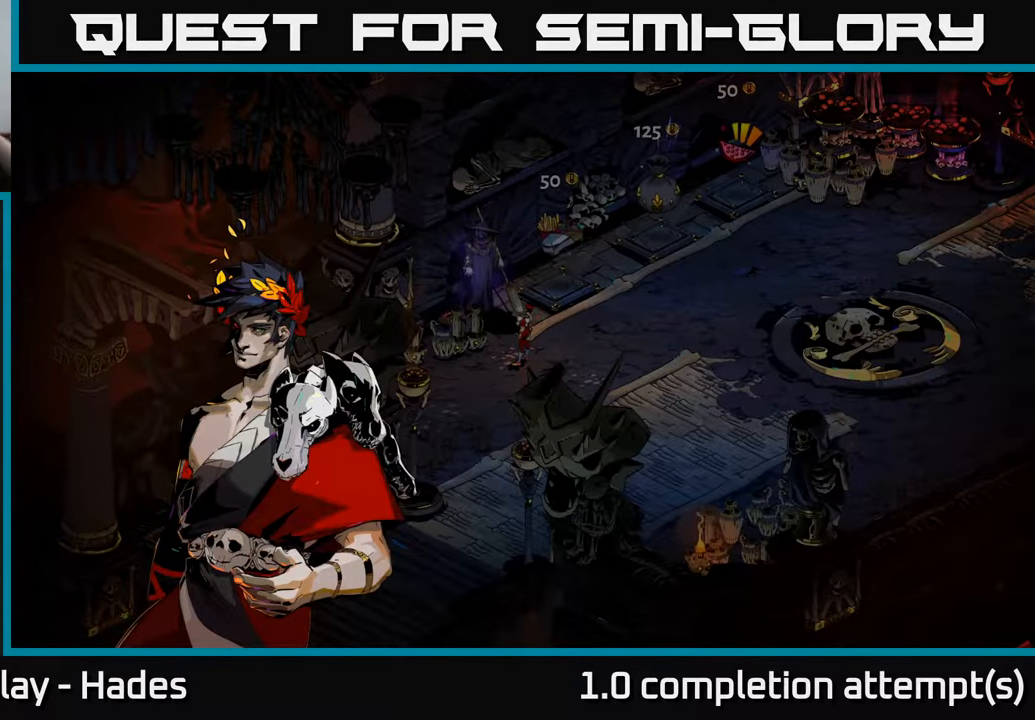
{"buttons": [], "left_stick": "center", "events": []}
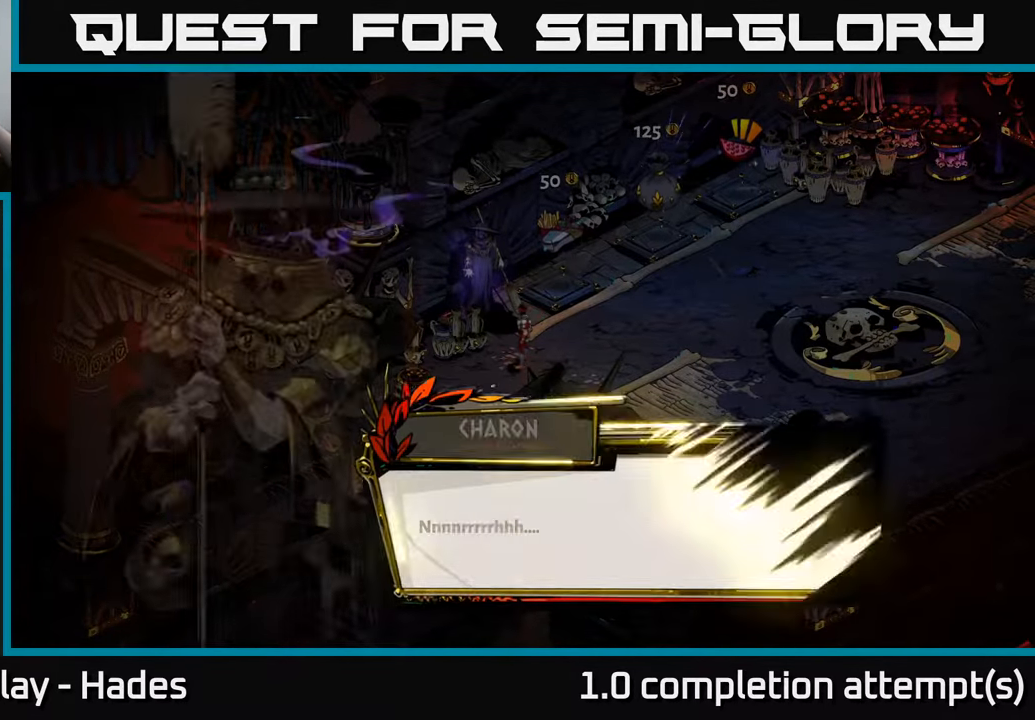
{"buttons": [], "left_stick": "center", "events": []}
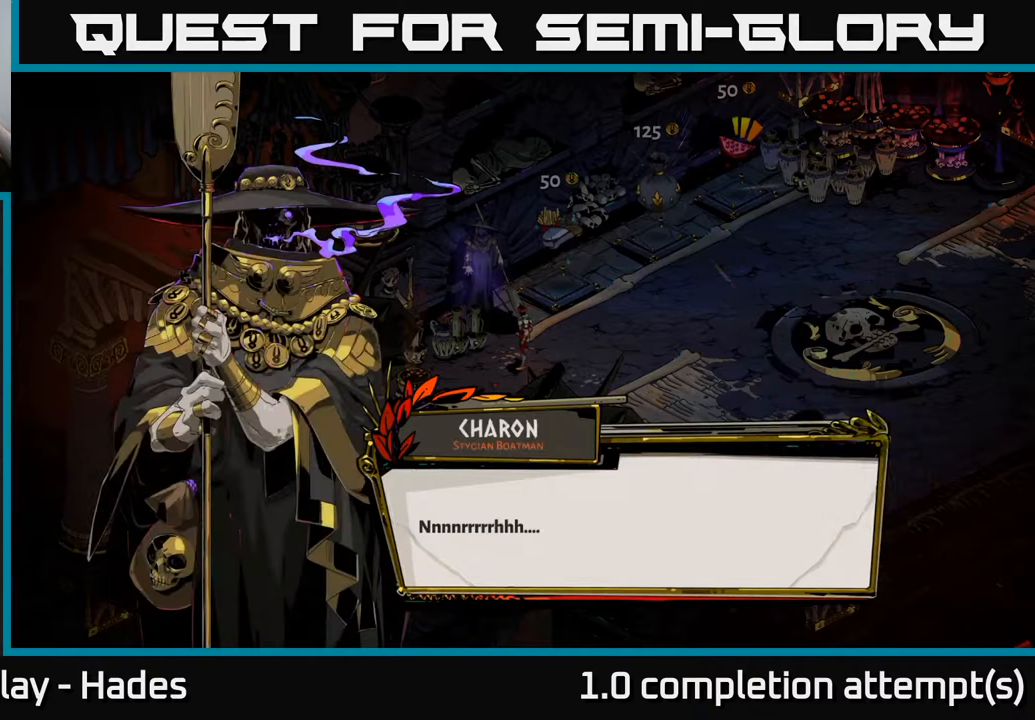
{"buttons": [], "left_stick": "center", "events": []}
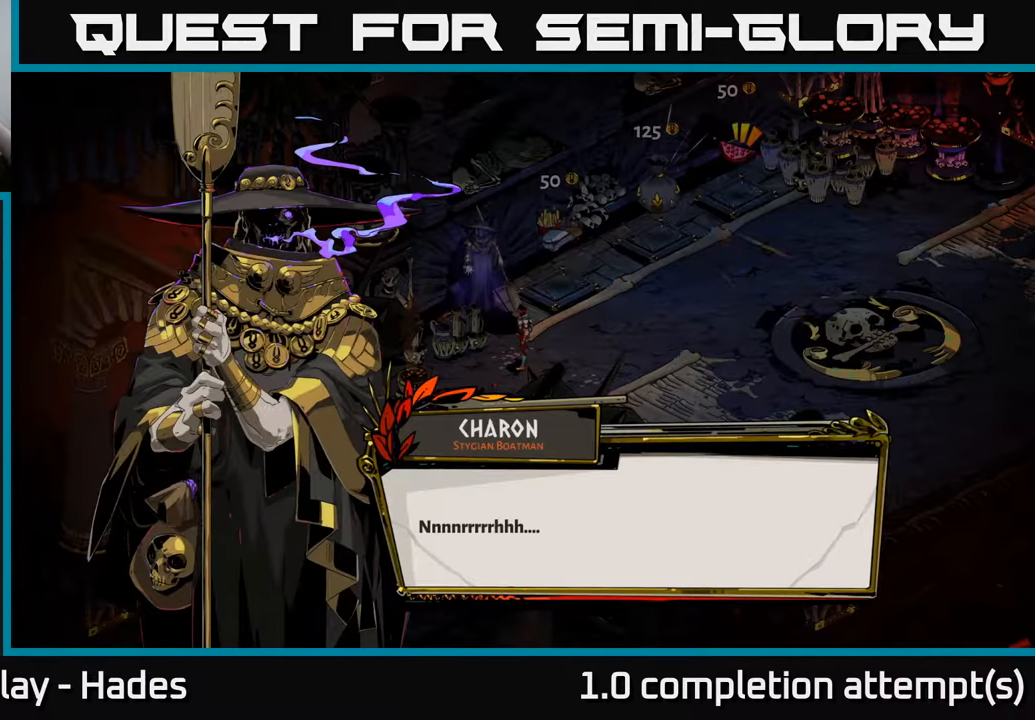
{"buttons": [], "left_stick": "center", "events": []}
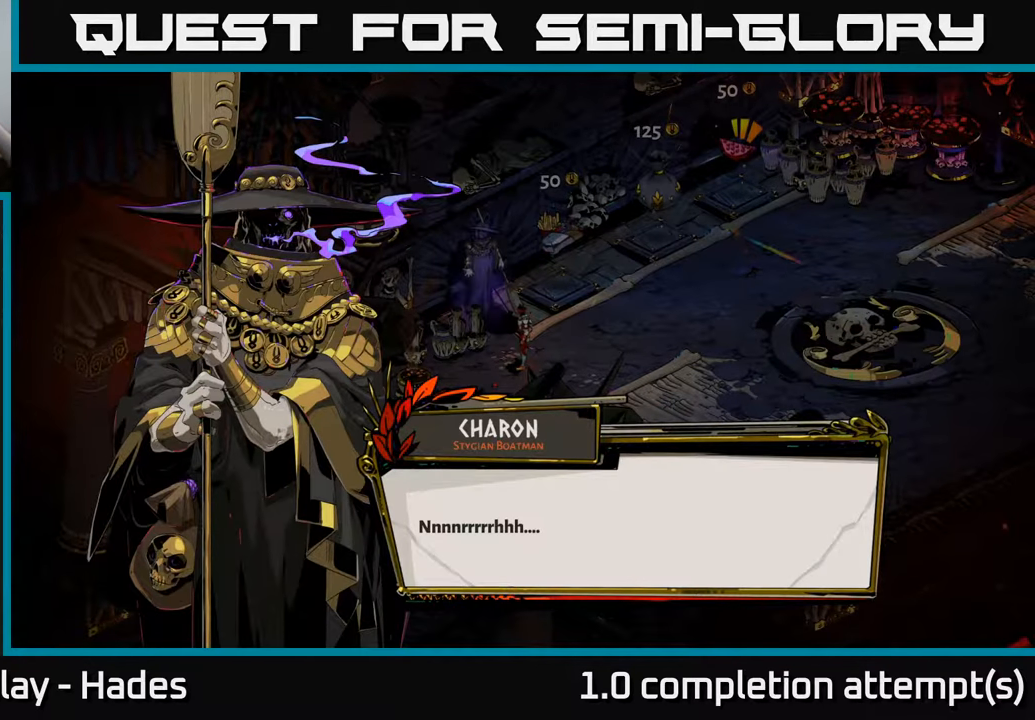
{"buttons": [], "left_stick": "center", "events": []}
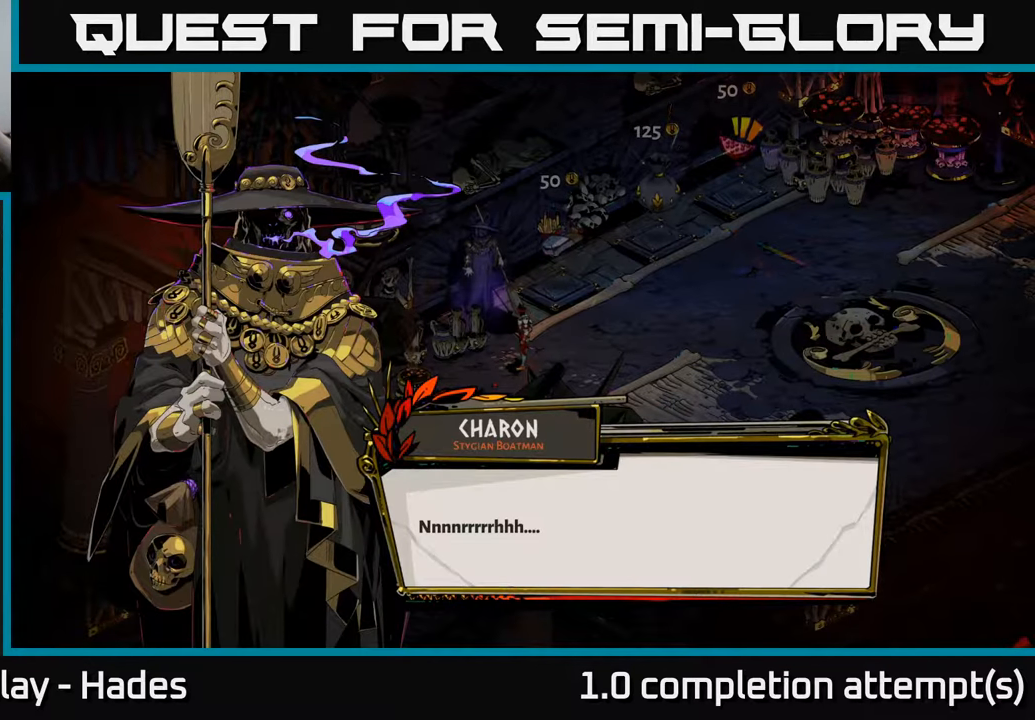
{"buttons": [], "left_stick": "center", "events": []}
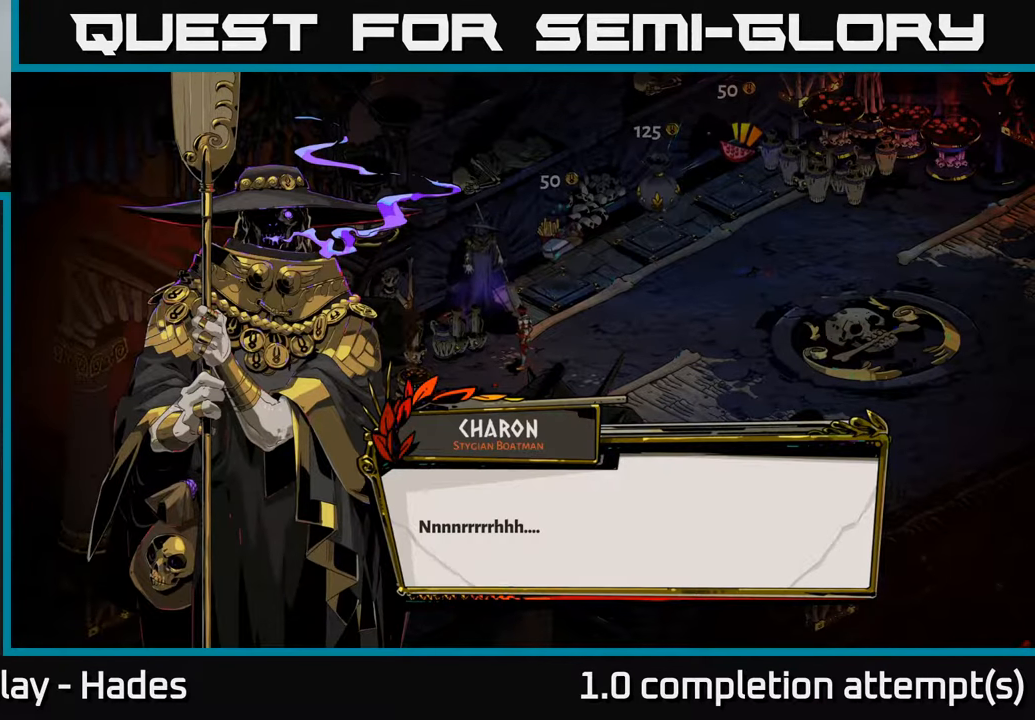
{"buttons": ["A"], "left_stick": "center", "events": [[417, "A", "down"]]}